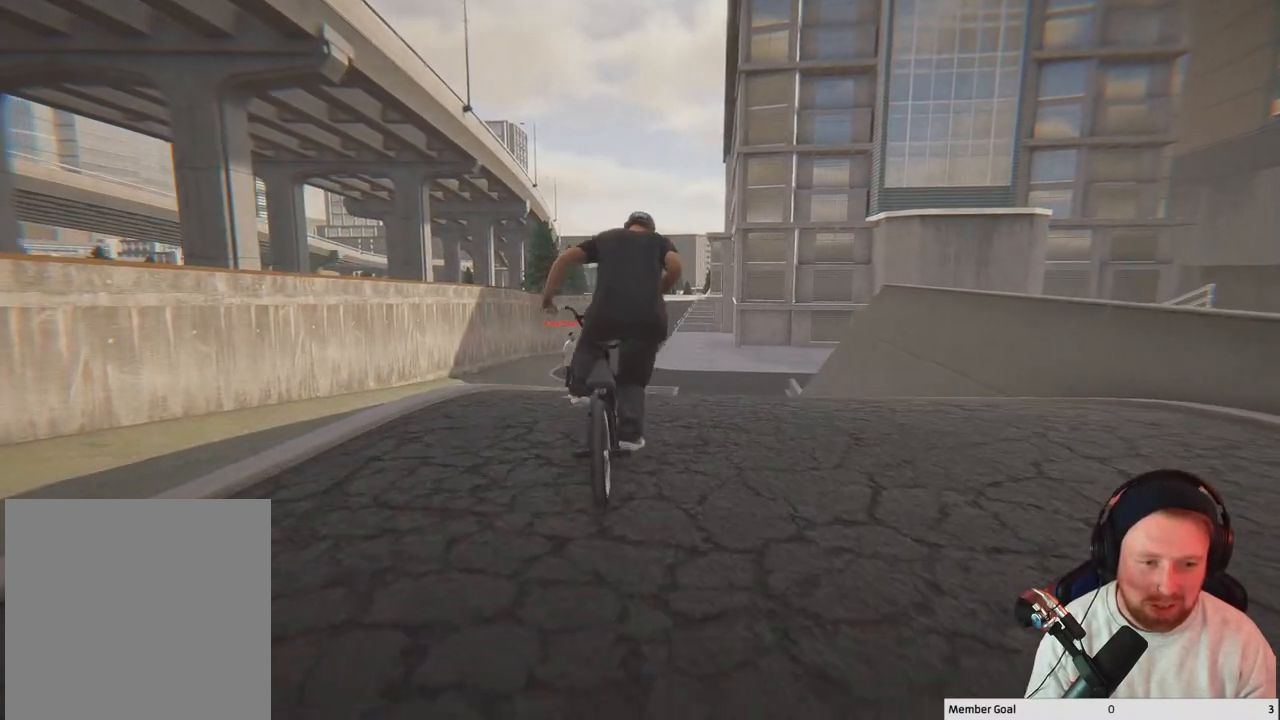
Gameplay with a controller (Xbox layout); each line is a JSON object with the inputs held at the frame after it. "events" lists button and stick changes between this image and that frame as [ms after this image, input, new state], when the widget could be followed in between.
{"buttons": [], "left_stick": "center", "right_stick": "center", "events": [[283, "A", "up"], [417, "left_stick", "center"]]}
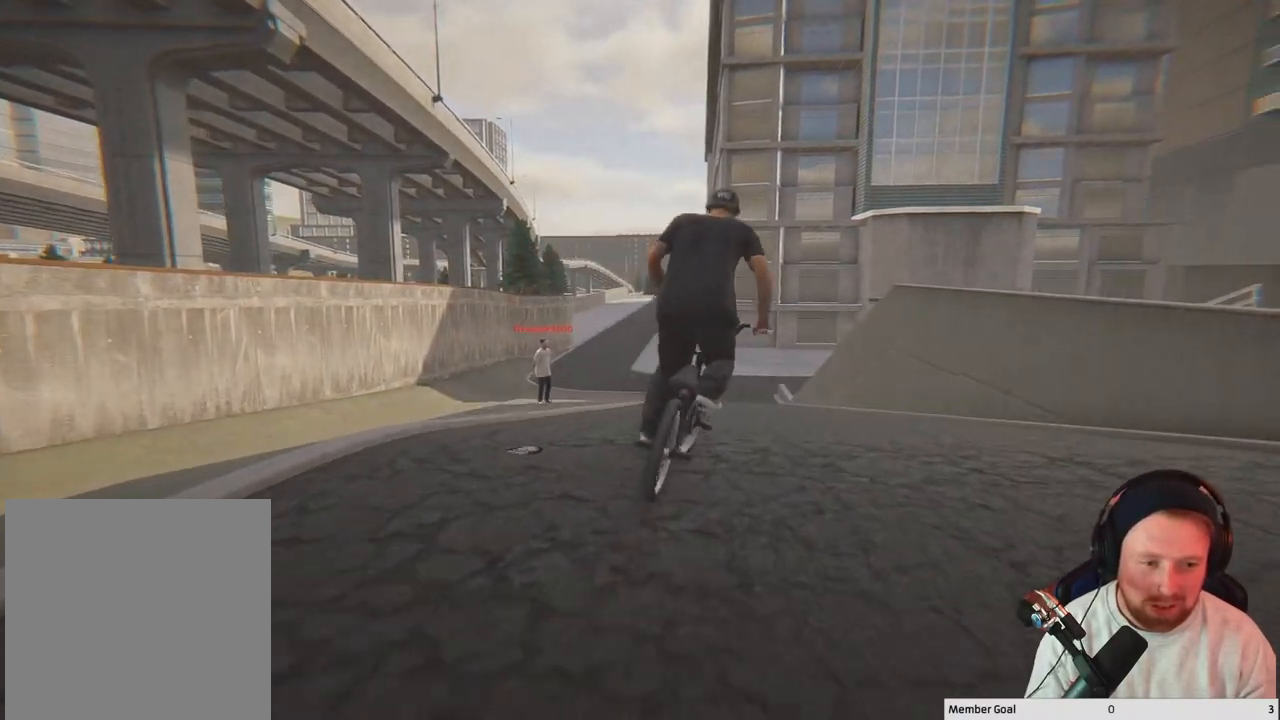
{"buttons": [], "left_stick": "center", "right_stick": "center", "events": [[67, "left_stick", "right"], [250, "left_stick", "center"], [317, "left_stick", "right"], [500, "left_stick", "center"]]}
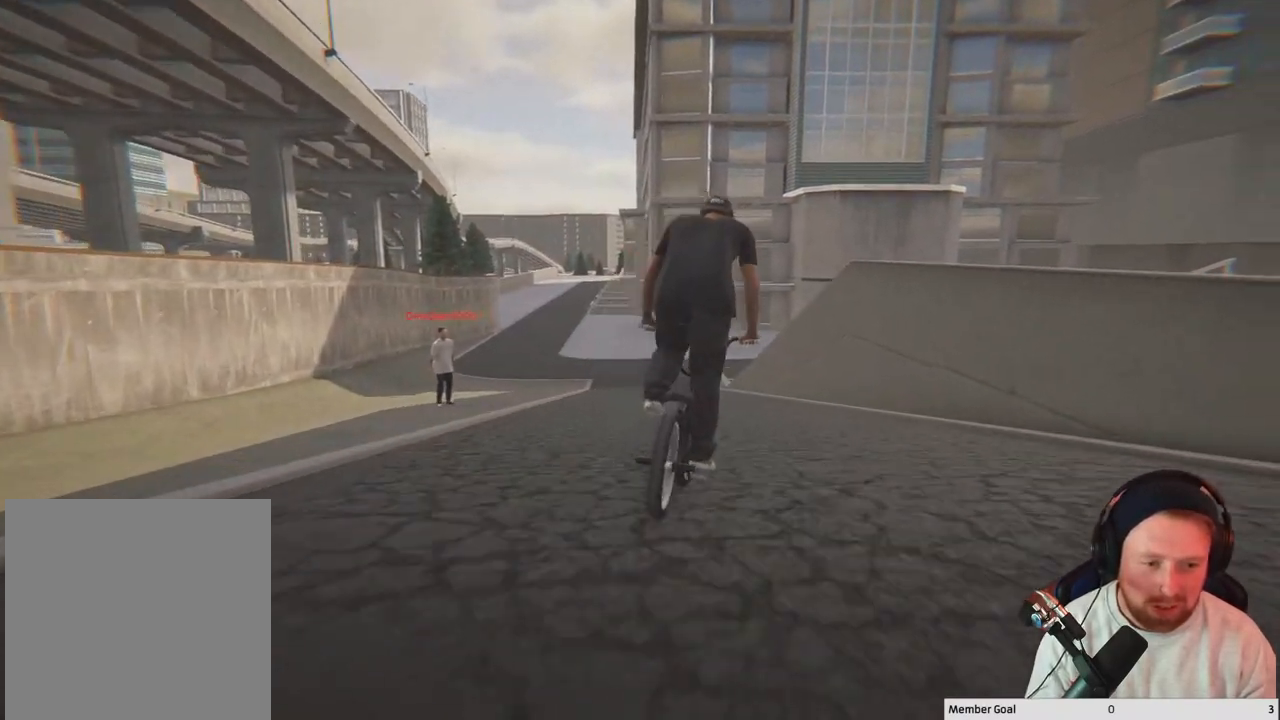
{"buttons": [], "left_stick": "right", "right_stick": "down", "events": [[150, "left_stick", "right"], [150, "right_stick", "down"], [283, "left_stick", "center"], [500, "left_stick", "right"]]}
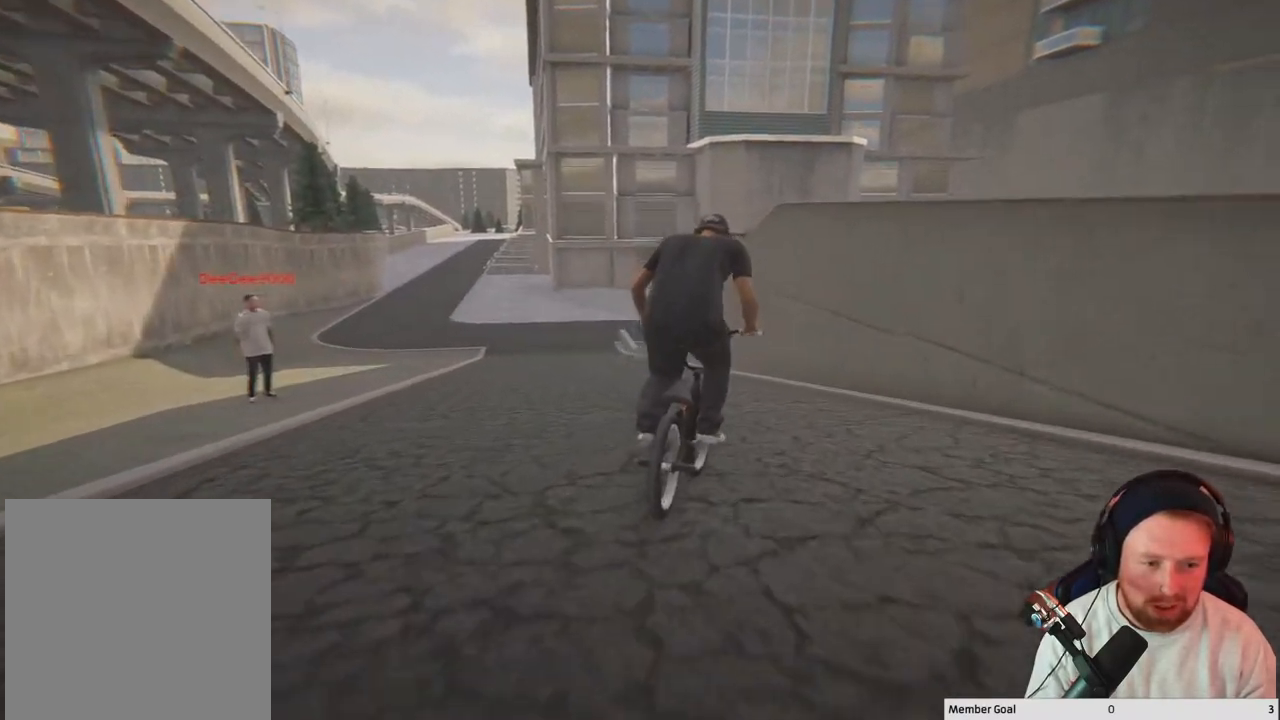
{"buttons": [], "left_stick": "center", "right_stick": "up", "events": [[83, "left_stick", "center"], [467, "right_stick", "up"]]}
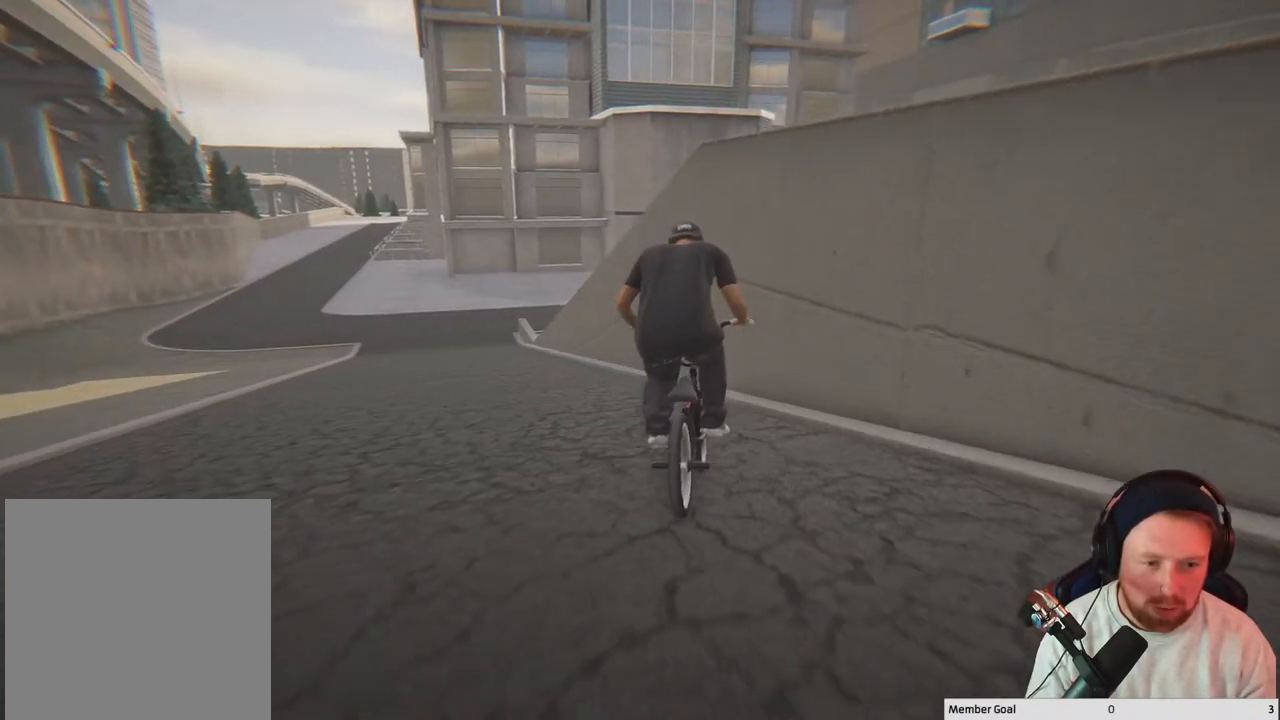
{"buttons": [], "left_stick": "center", "right_stick": "down", "events": [[100, "right_stick", "center"], [333, "right_stick", "down"]]}
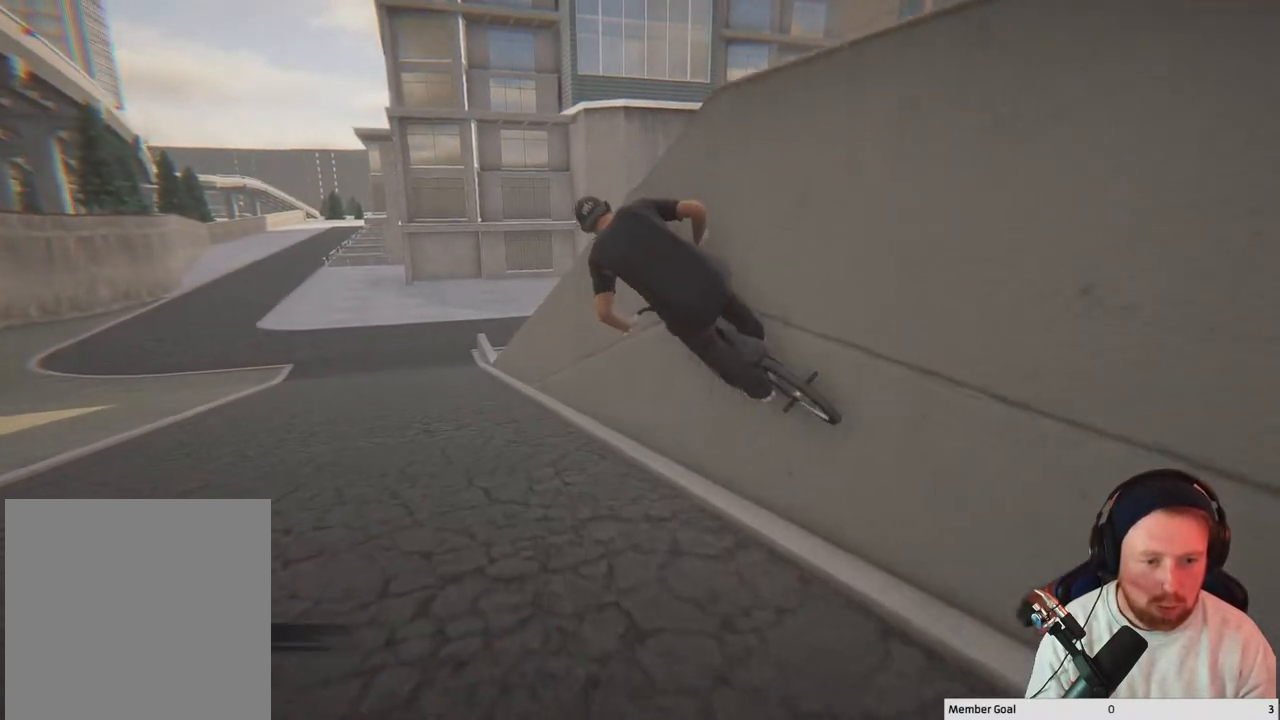
{"buttons": ["R1"], "left_stick": "left", "right_stick": "down", "events": [[67, "right_stick", "up"], [200, "right_stick", "center"], [217, "left_stick", "left"], [283, "right_stick", "down"], [367, "R1", "down"]]}
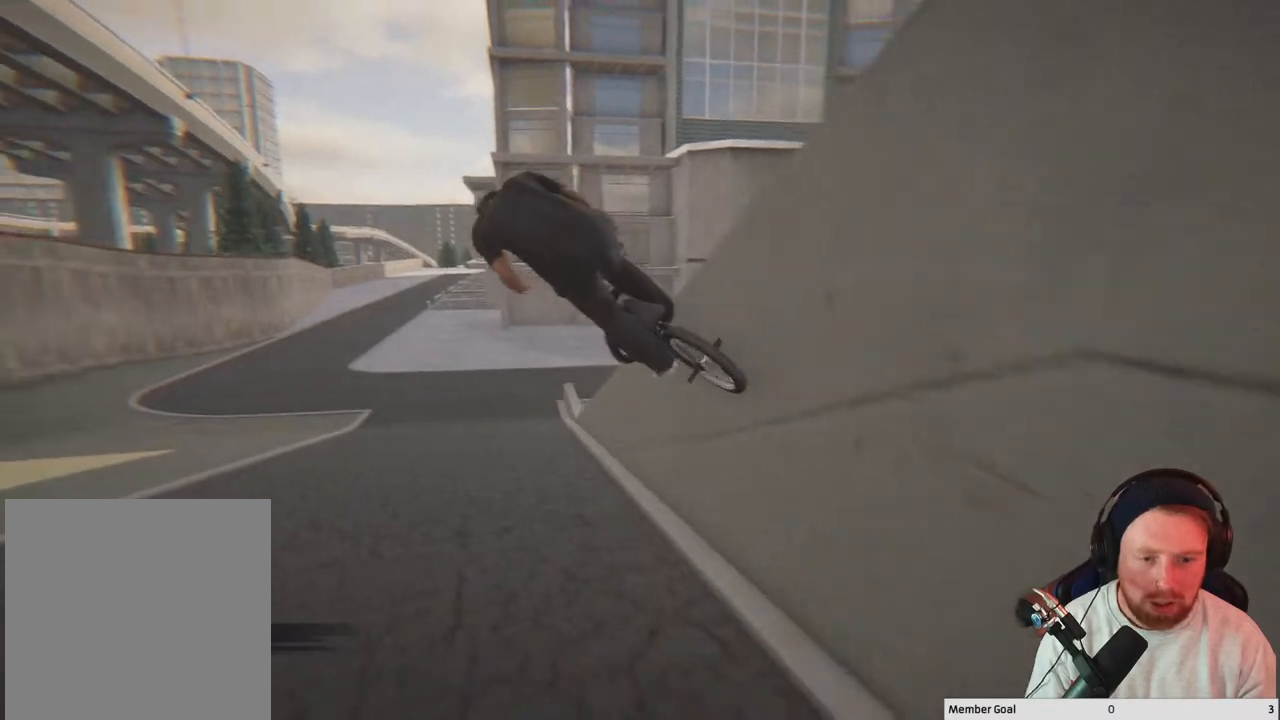
{"buttons": [], "left_stick": "left", "right_stick": "center", "events": [[17, "R1", "up"], [50, "right_stick", "center"]]}
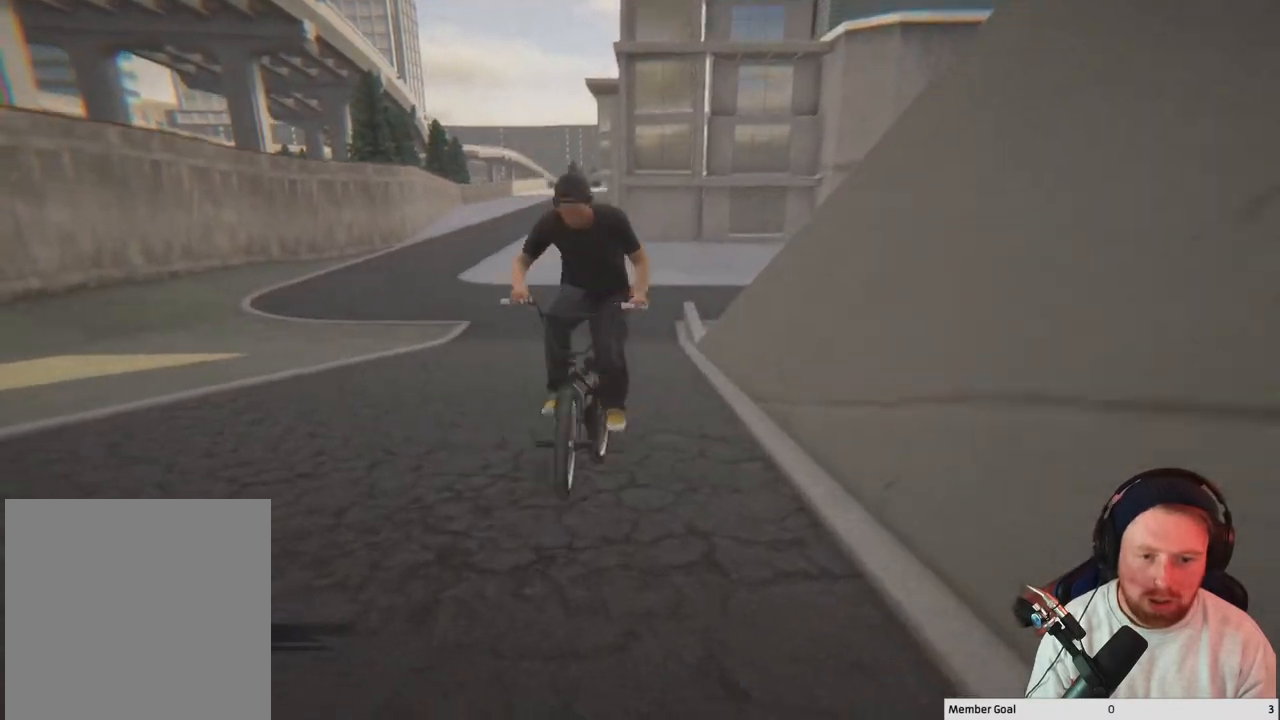
{"buttons": [], "left_stick": "right", "right_stick": "center", "events": [[217, "left_stick", "center"], [367, "left_stick", "right"]]}
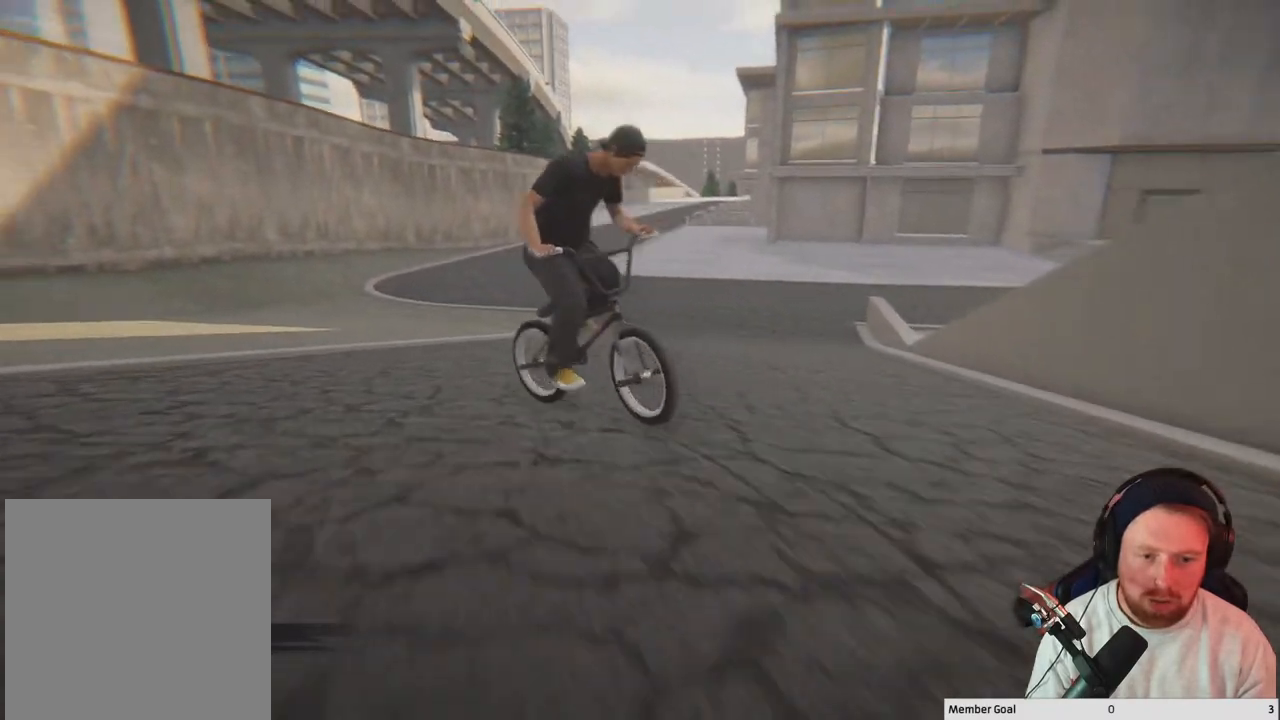
{"buttons": [], "left_stick": "up-left", "right_stick": "center", "events": [[167, "left_stick", "up-left"], [200, "A", "down"], [383, "A", "up"]]}
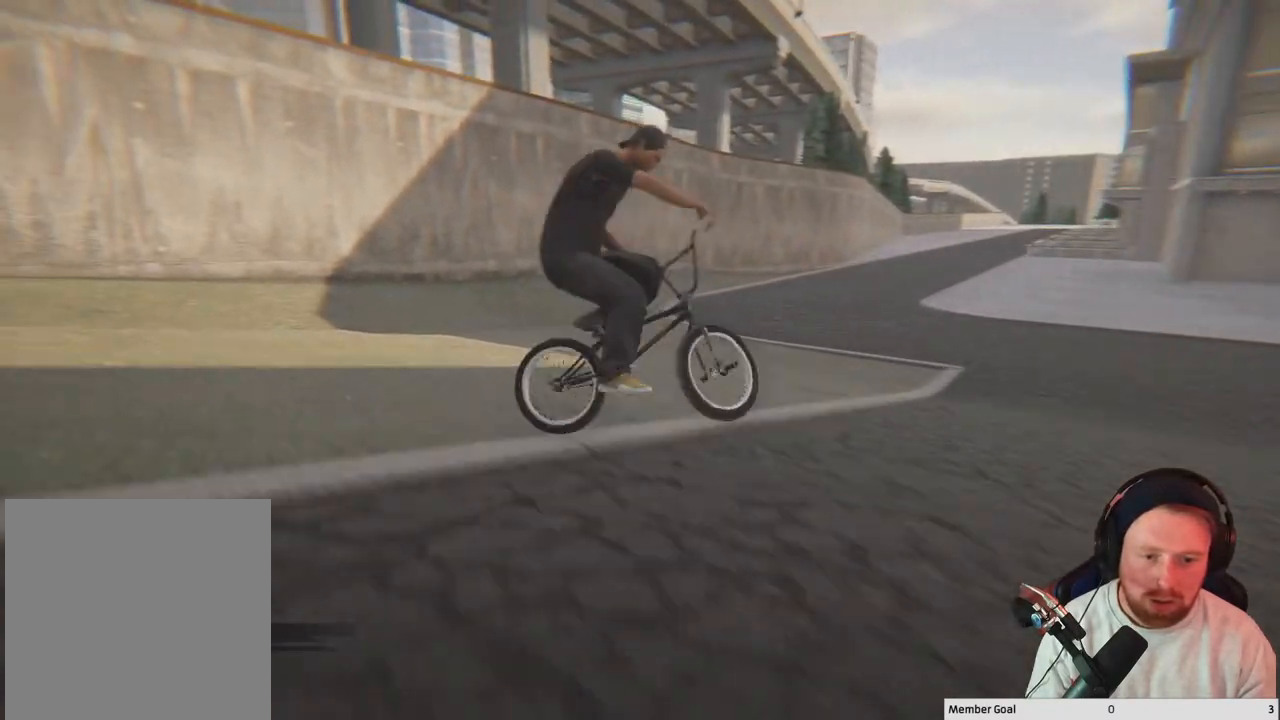
{"buttons": [], "left_stick": "center", "right_stick": "center", "events": [[267, "left_stick", "center"]]}
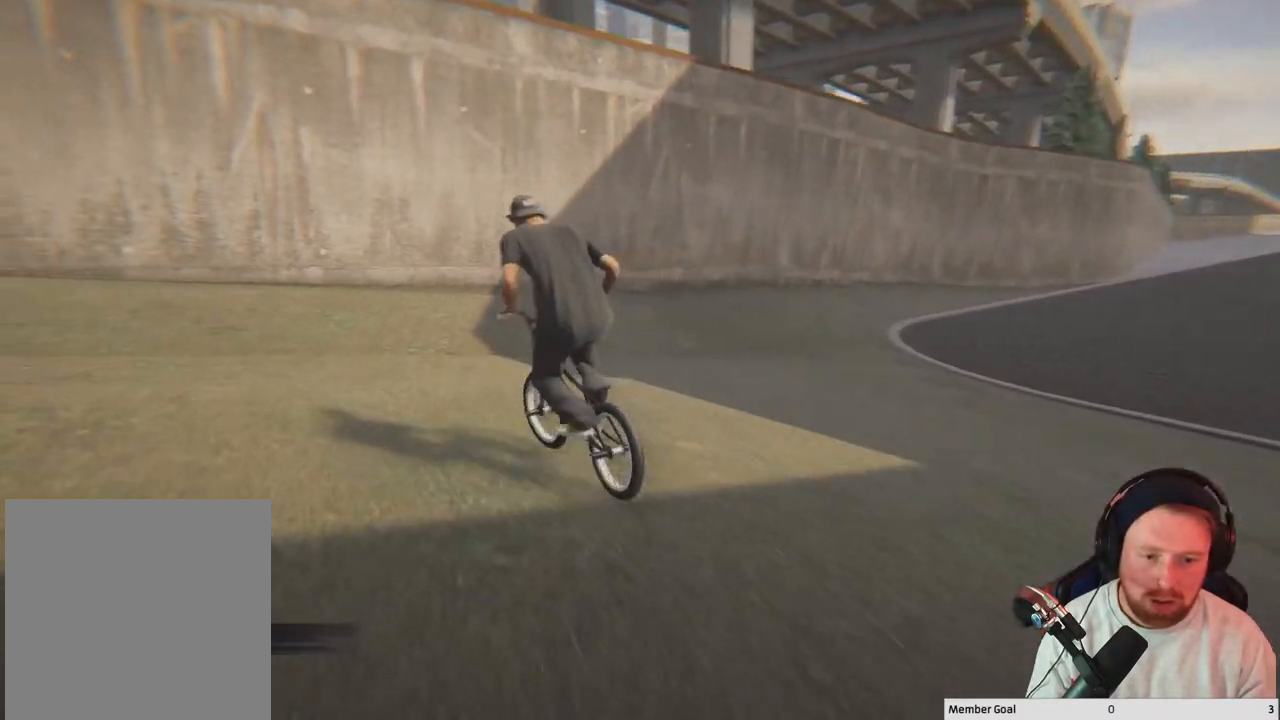
{"buttons": [], "left_stick": "left", "right_stick": "center", "events": [[183, "left_stick", "left"]]}
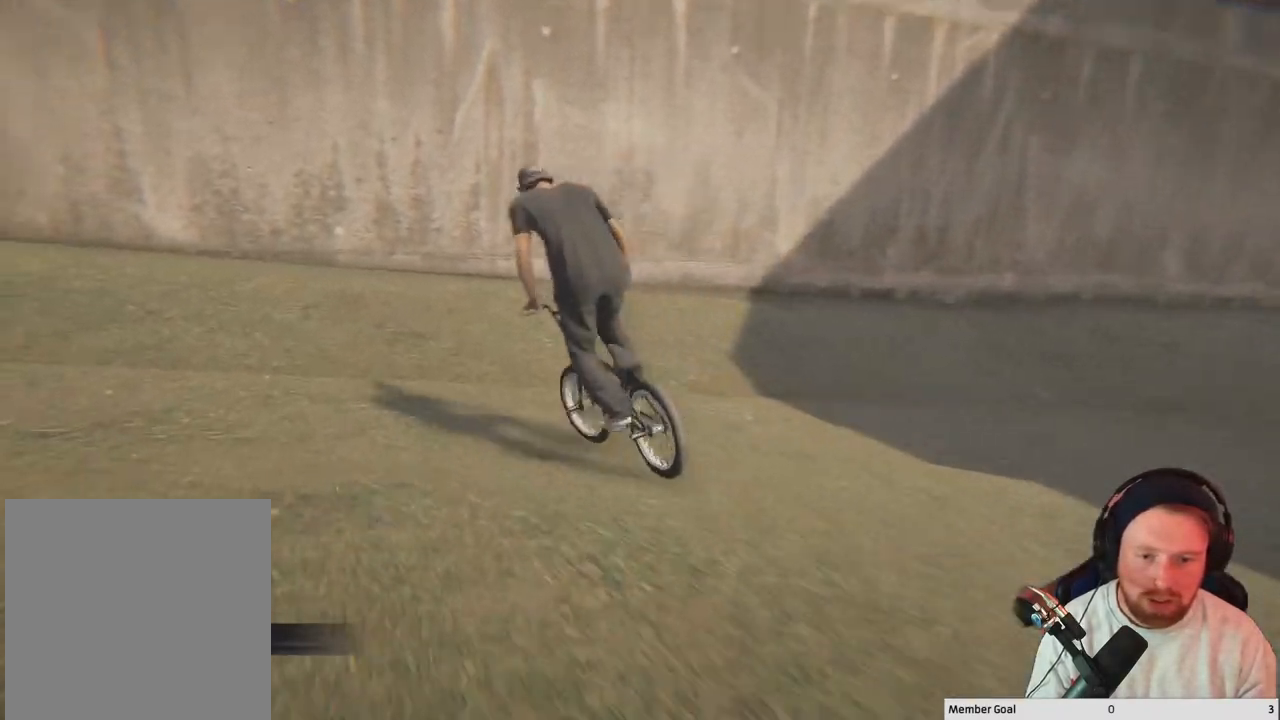
{"buttons": [], "left_stick": "right", "right_stick": "down", "events": [[200, "left_stick", "center"], [250, "right_stick", "down"], [283, "left_stick", "right"]]}
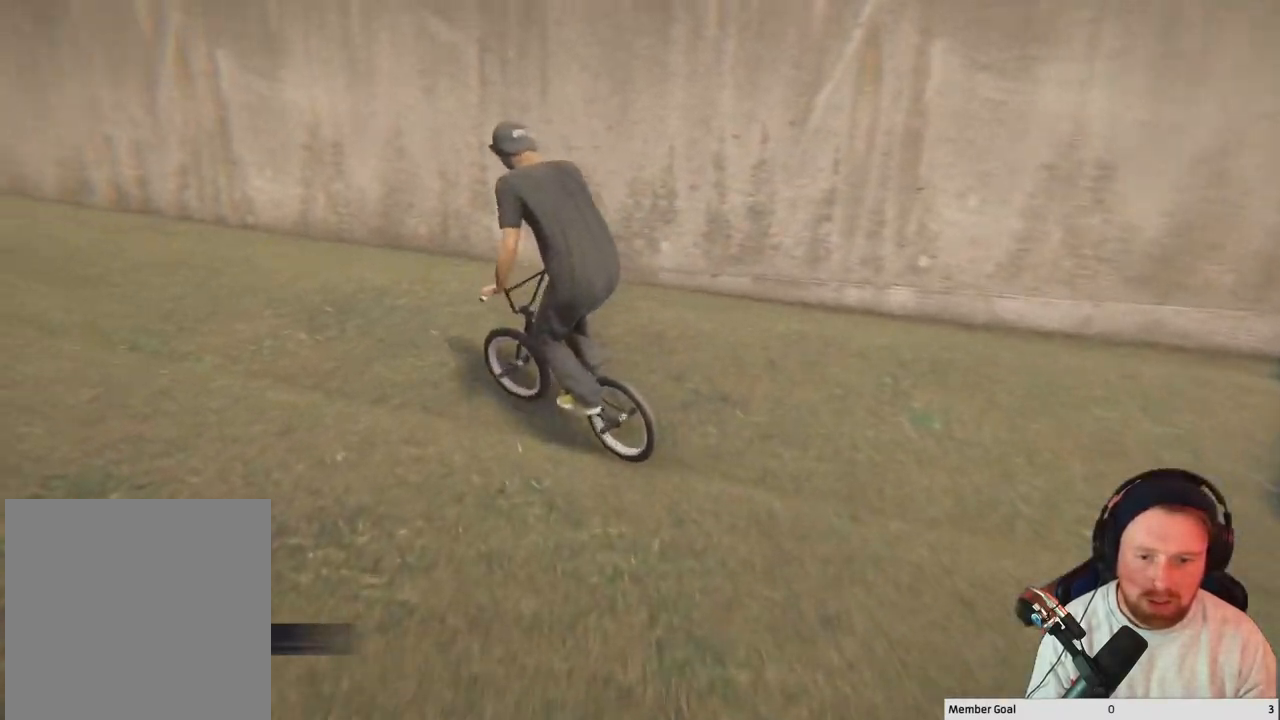
{"buttons": [], "left_stick": "center", "right_stick": "down", "events": [[483, "left_stick", "center"]]}
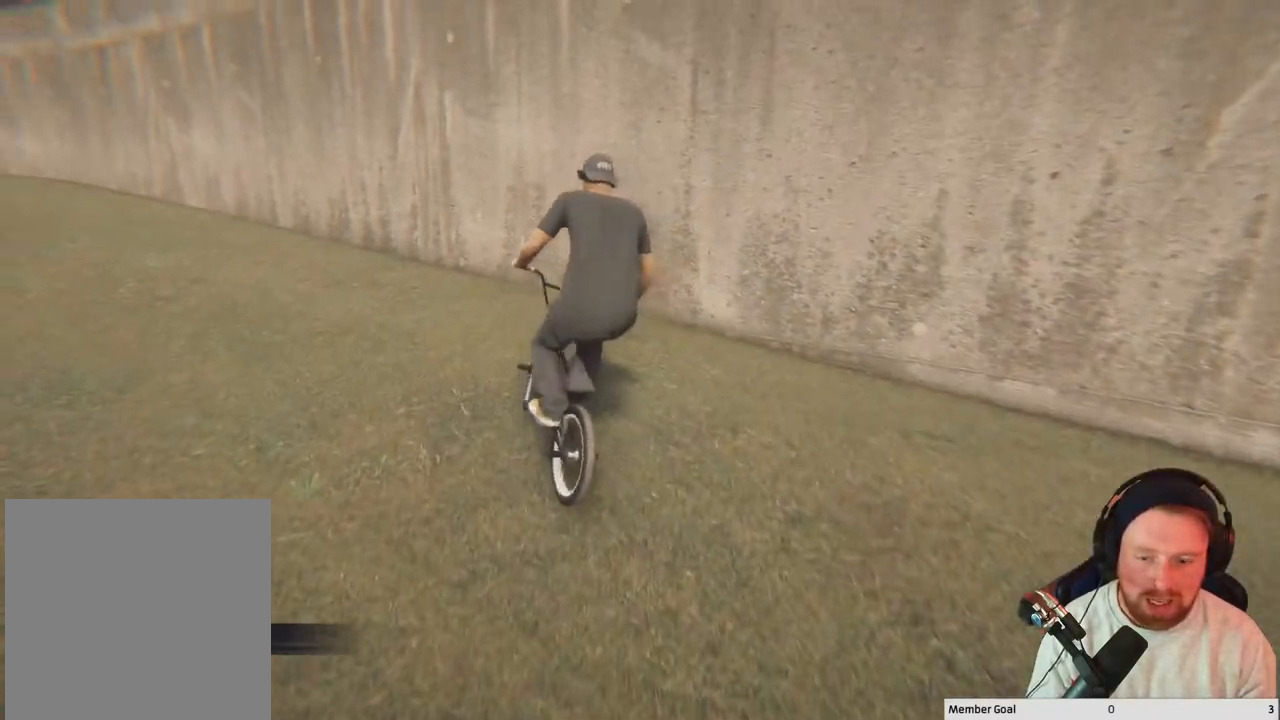
{"buttons": [], "left_stick": "up-left", "right_stick": "down-right", "events": [[17, "left_stick", "up-left"], [283, "right_stick", "up-left"], [433, "right_stick", "down-right"]]}
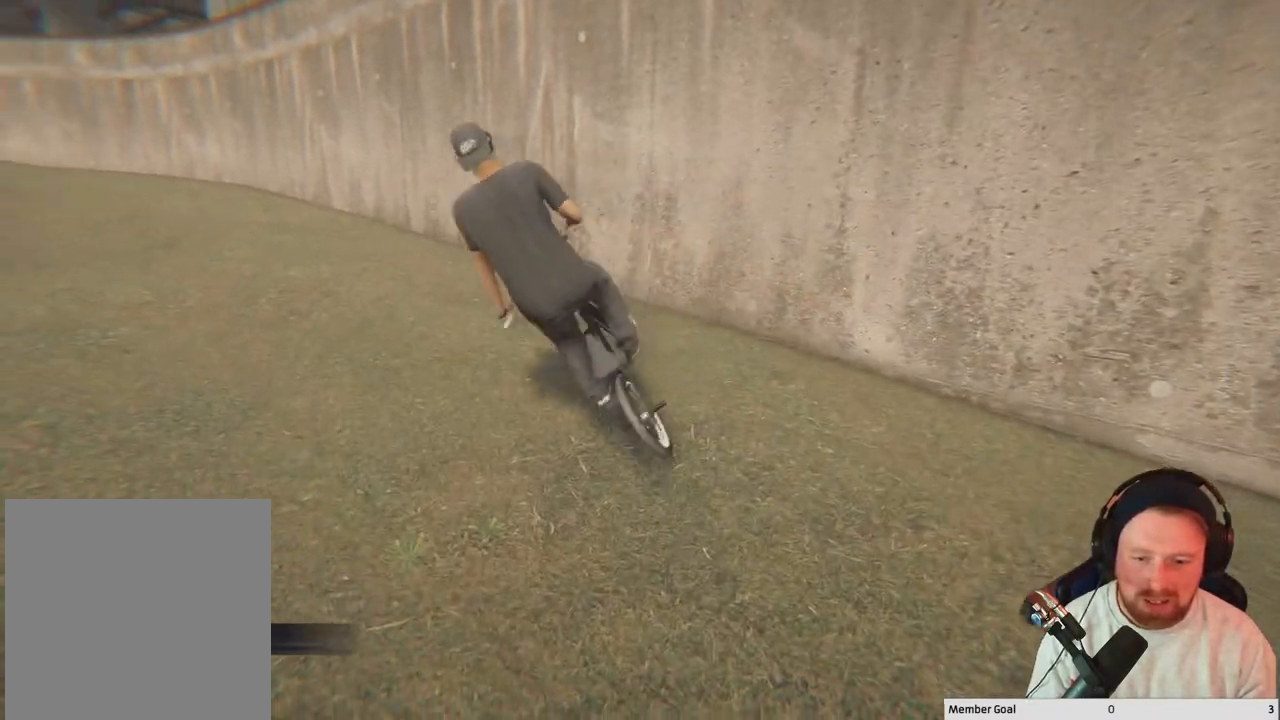
{"buttons": [], "left_stick": "up-left", "right_stick": "center", "events": [[133, "right_stick", "down"], [500, "right_stick", "center"]]}
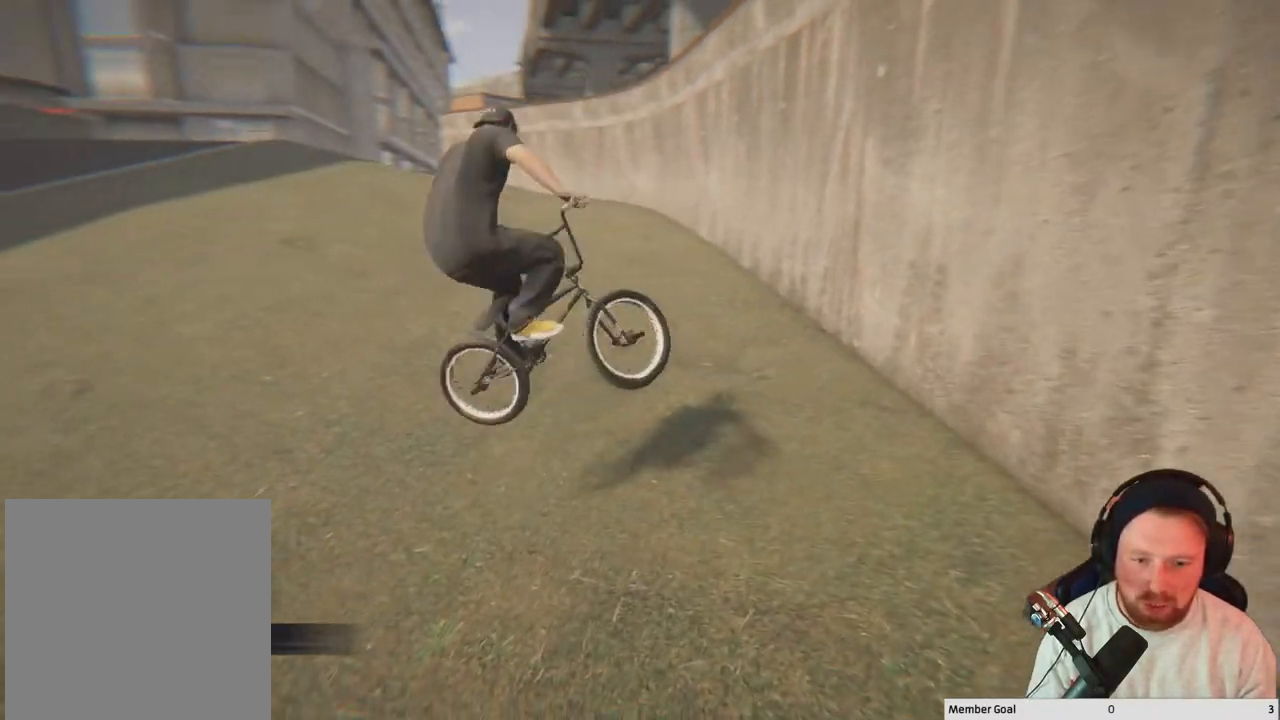
{"buttons": [], "left_stick": "center", "right_stick": "center", "events": [[383, "left_stick", "center"]]}
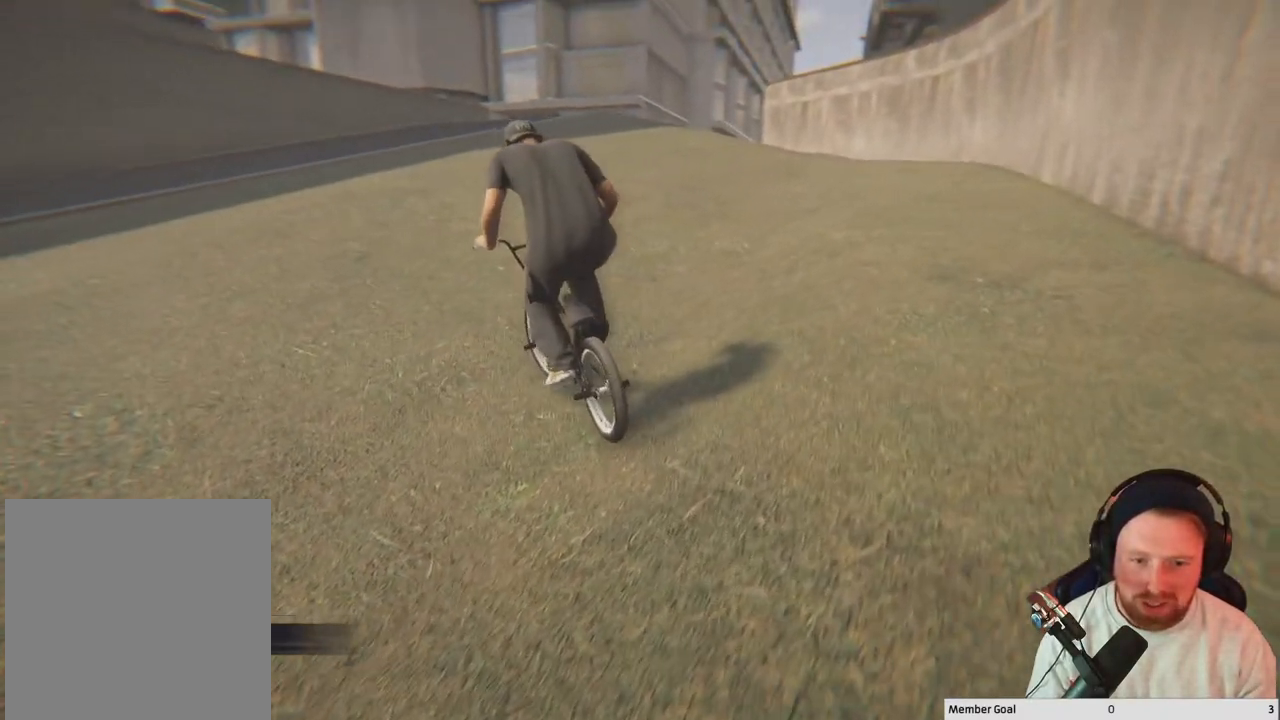
{"buttons": [], "left_stick": "center", "right_stick": "center", "events": [[133, "DPAD_DOWN", "down"], [283, "DPAD_DOWN", "up"]]}
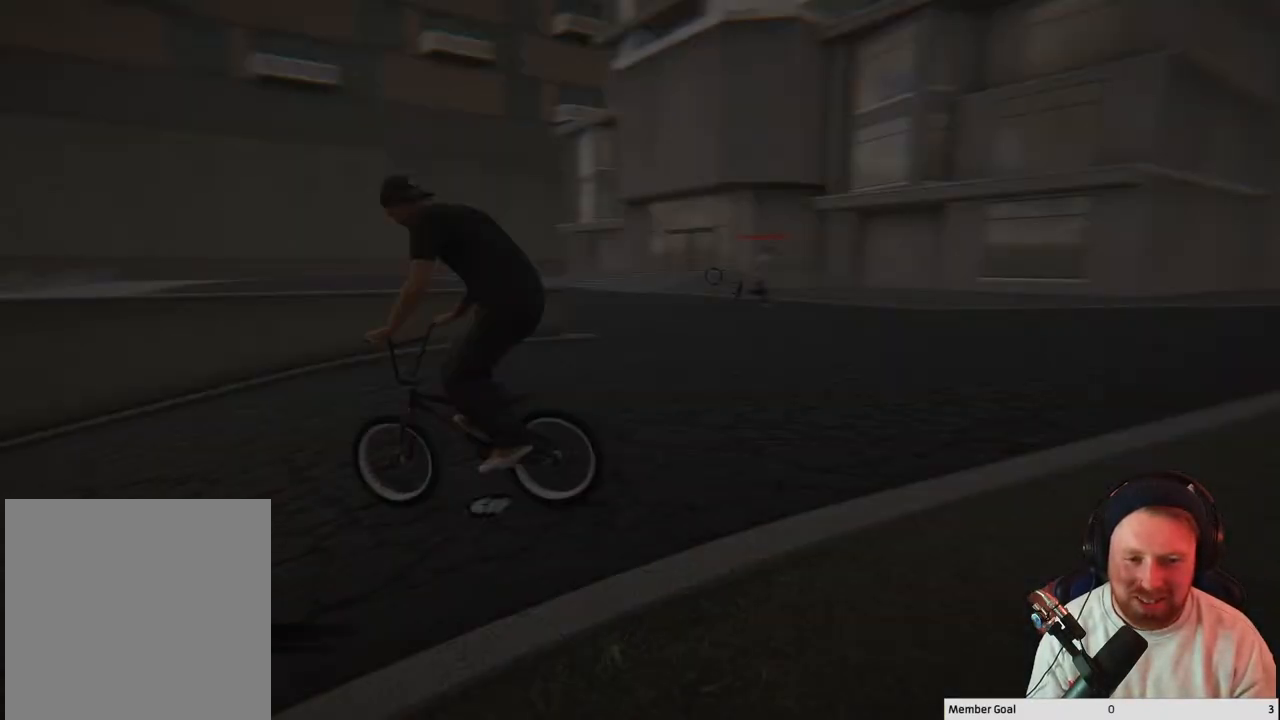
{"buttons": ["Y"], "left_stick": "center", "right_stick": "center", "events": [[400, "Y", "down"]]}
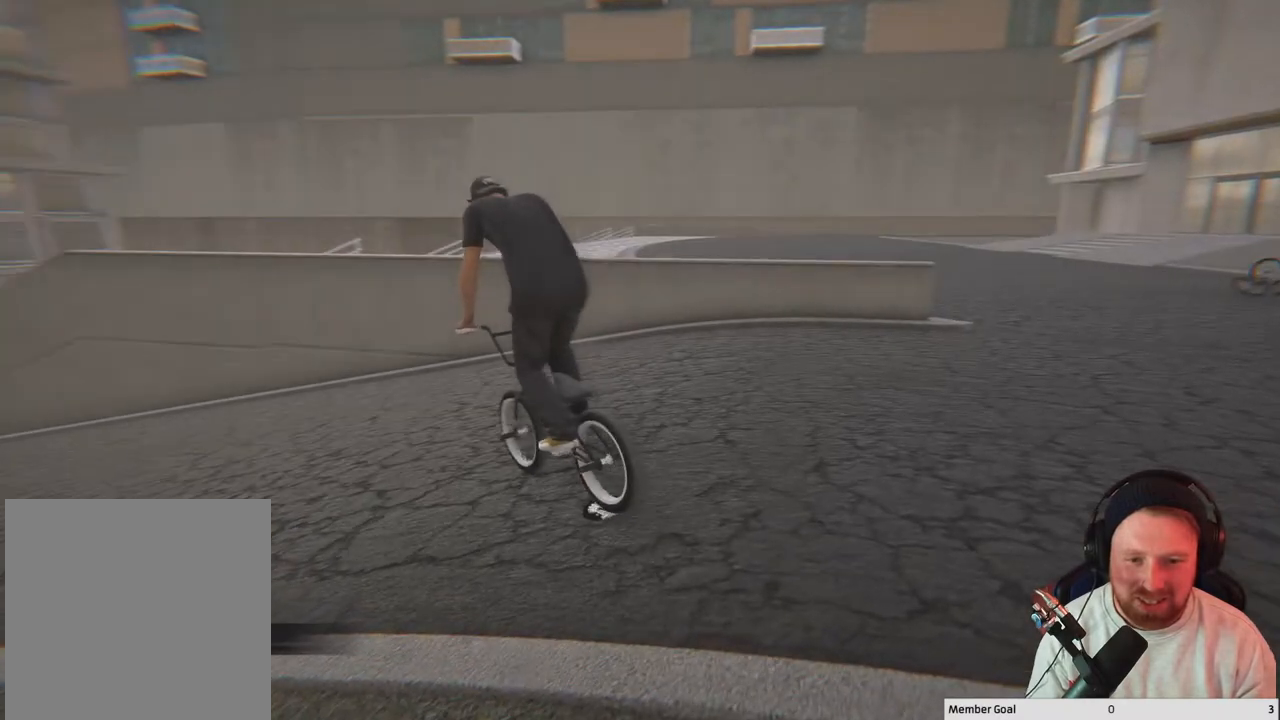
{"buttons": [], "left_stick": "down-left", "right_stick": "down-left", "events": [[17, "Y", "up"], [183, "left_stick", "down"], [267, "right_stick", "down-left"], [467, "left_stick", "down-left"]]}
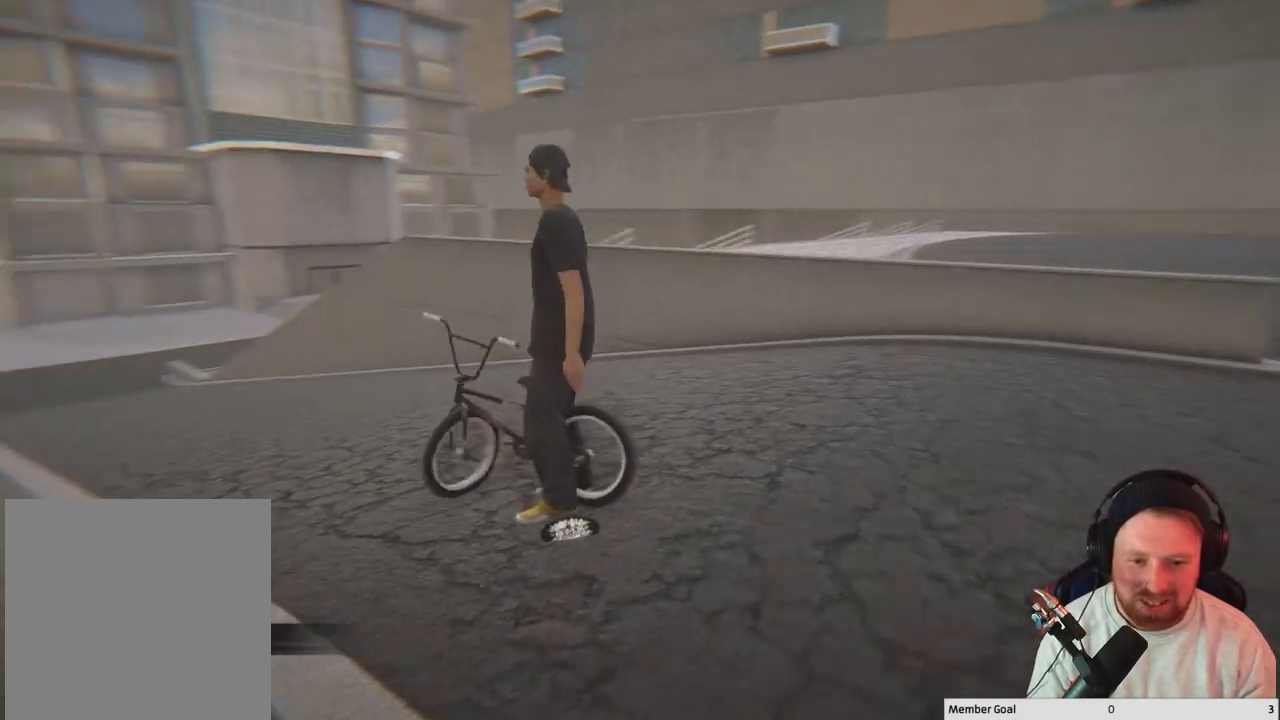
{"buttons": [], "left_stick": "left", "right_stick": "center", "events": [[117, "right_stick", "center"], [283, "left_stick", "left"]]}
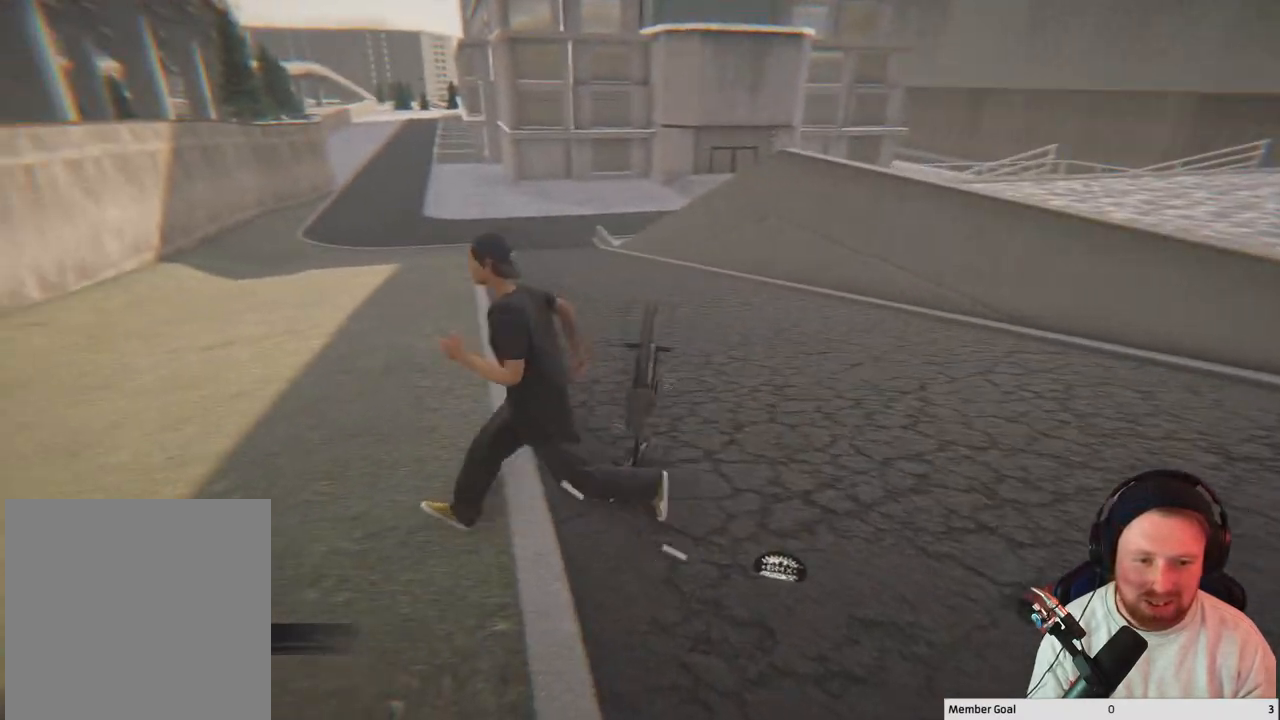
{"buttons": [], "left_stick": "up-left", "right_stick": "right", "events": [[50, "Y", "down"], [183, "Y", "up"], [383, "left_stick", "up-left"], [417, "right_stick", "right"]]}
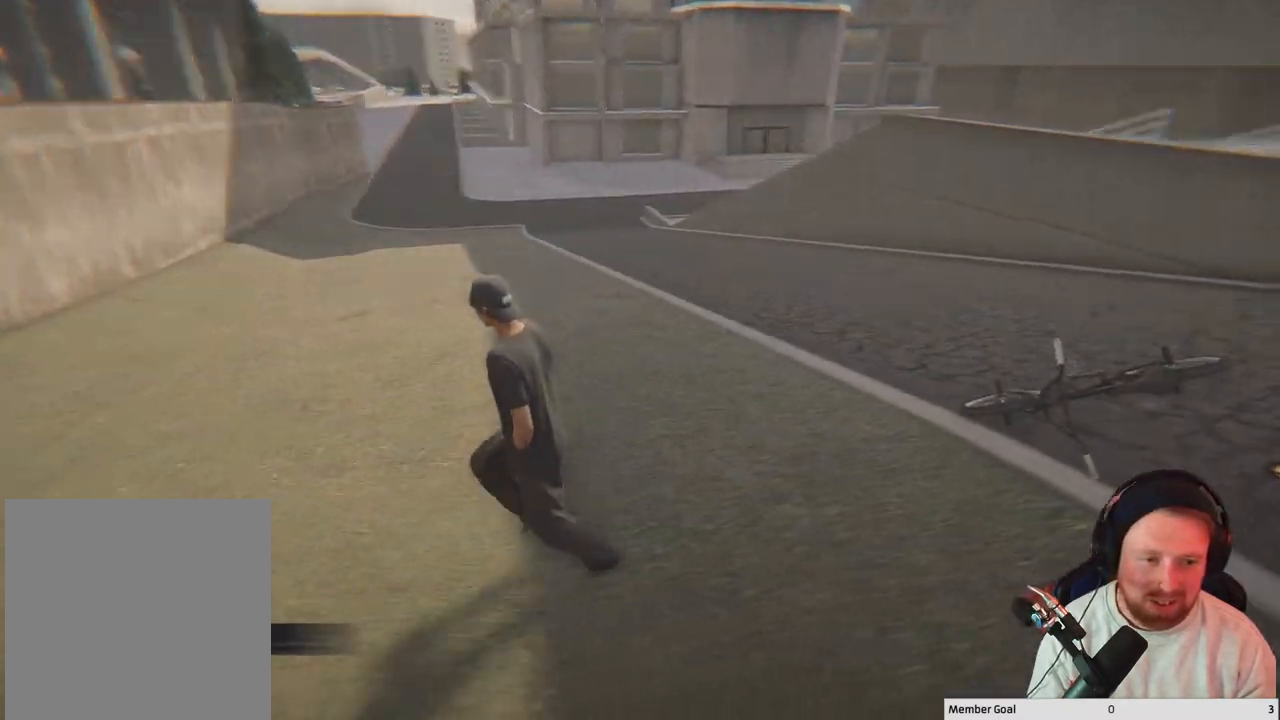
{"buttons": [], "left_stick": "up-left", "right_stick": "center", "events": [[300, "right_stick", "center"]]}
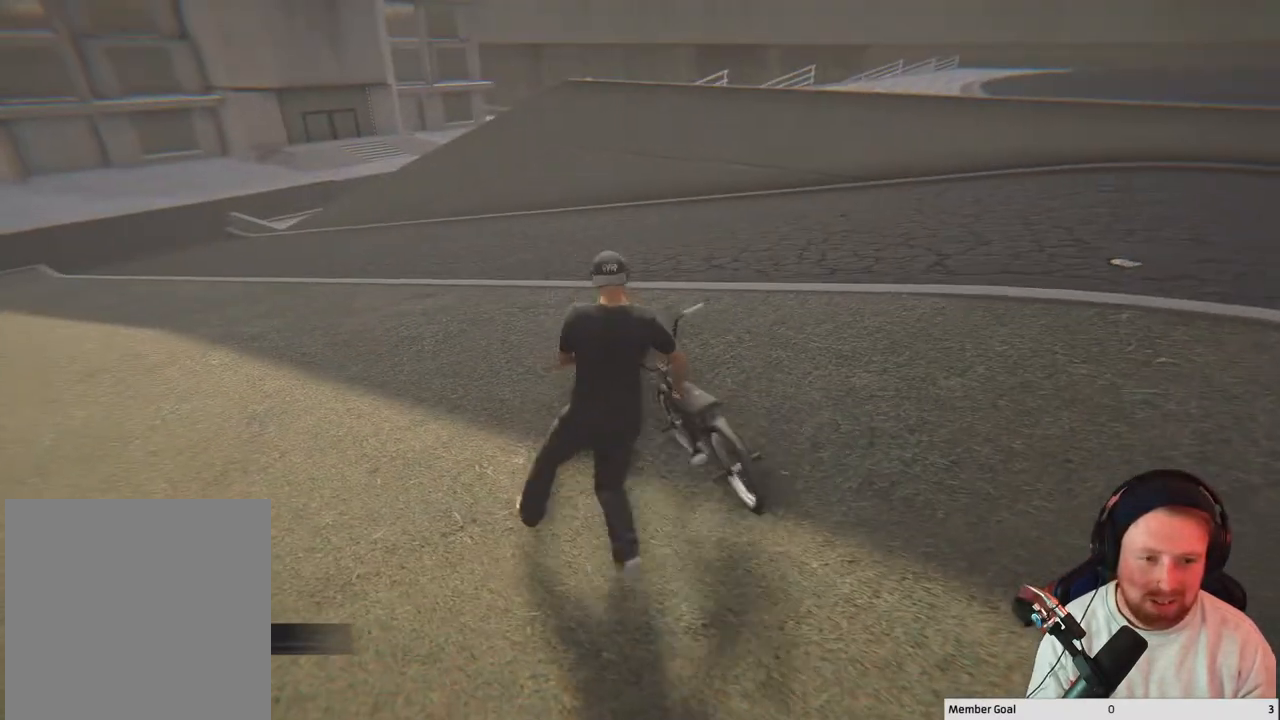
{"buttons": [], "left_stick": "up-left", "right_stick": "right", "events": [[33, "right_stick", "right"]]}
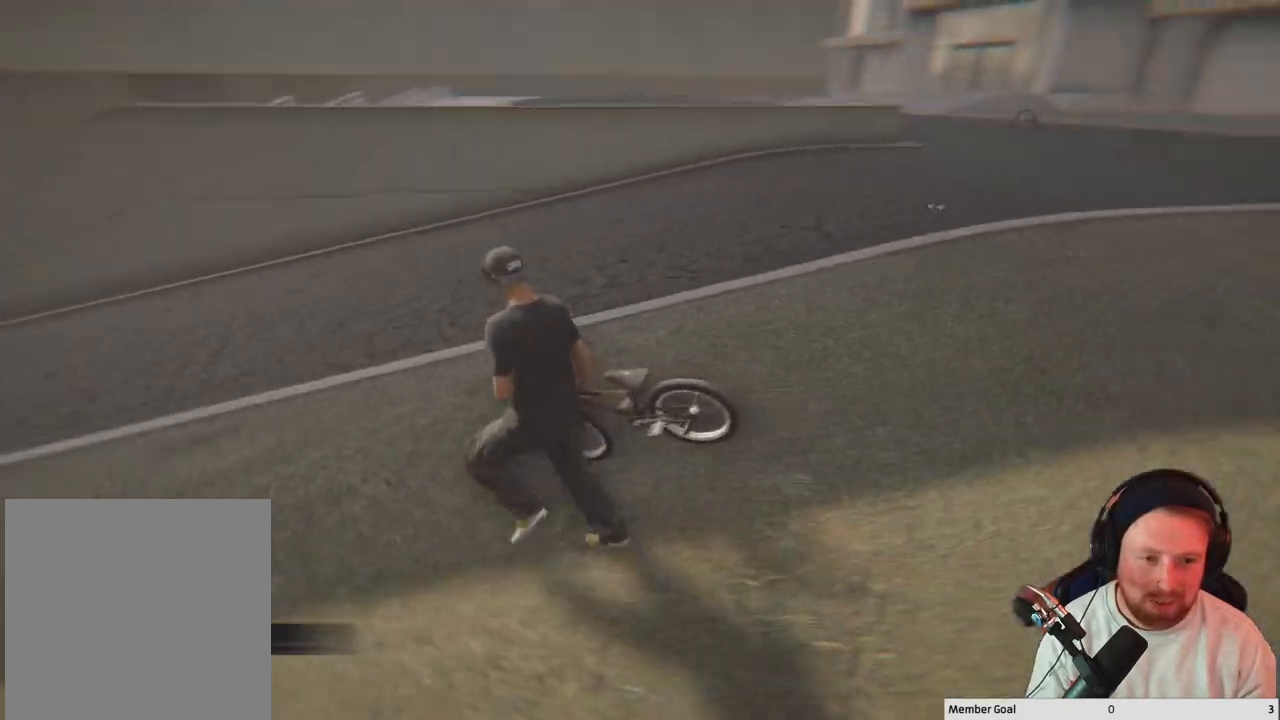
{"buttons": [], "left_stick": "center", "right_stick": "right", "events": [[33, "left_stick", "left"], [83, "right_stick", "center"], [317, "left_stick", "down-left"], [467, "left_stick", "center"], [467, "right_stick", "right"]]}
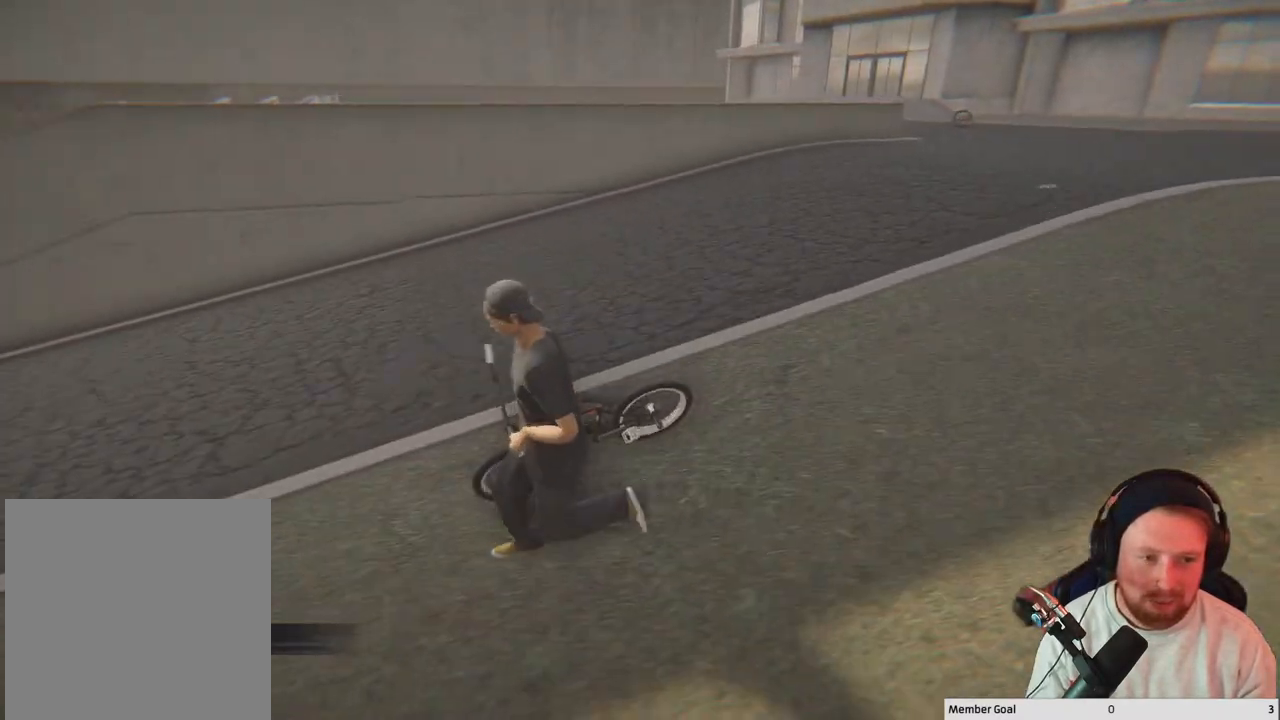
{"buttons": [], "left_stick": "center", "right_stick": "center", "events": [[300, "right_stick", "center"]]}
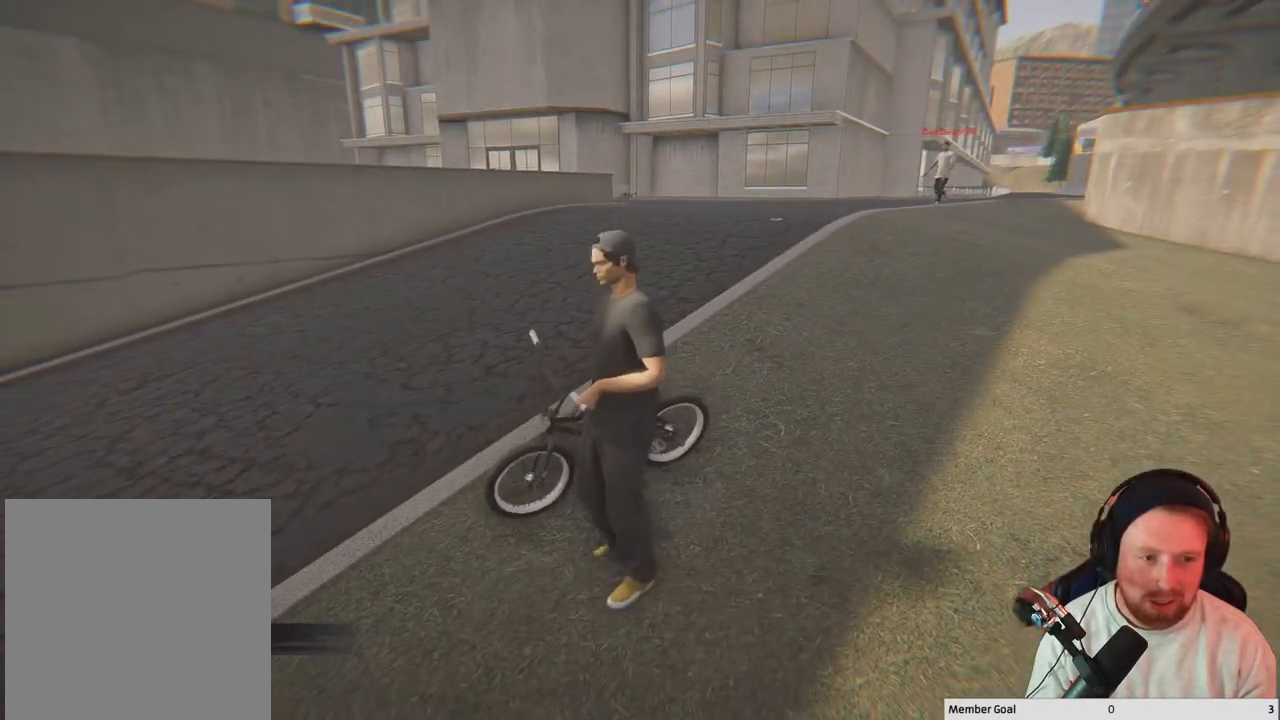
{"buttons": [], "left_stick": "center", "right_stick": "left", "events": [[167, "left_stick", "down-left"], [233, "left_stick", "center"], [367, "right_stick", "left"]]}
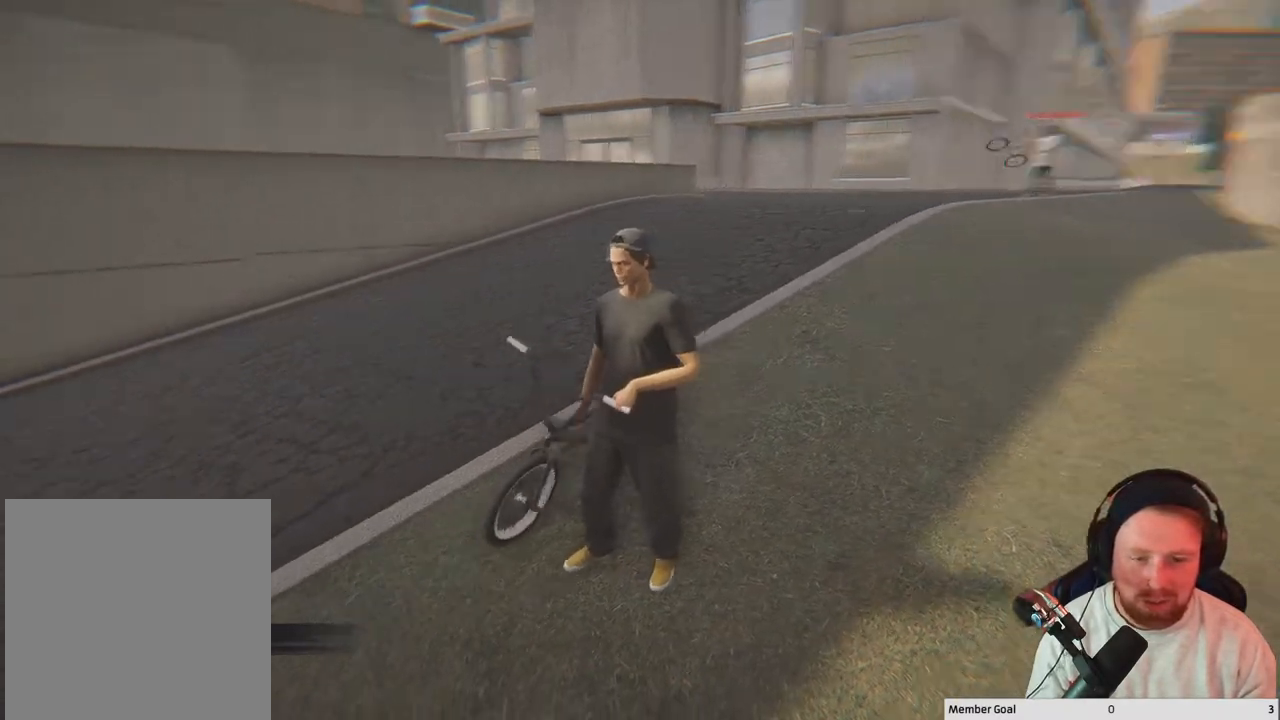
{"buttons": [], "left_stick": "center", "right_stick": "center", "events": [[283, "left_stick", "left"], [417, "right_stick", "center"], [483, "left_stick", "center"]]}
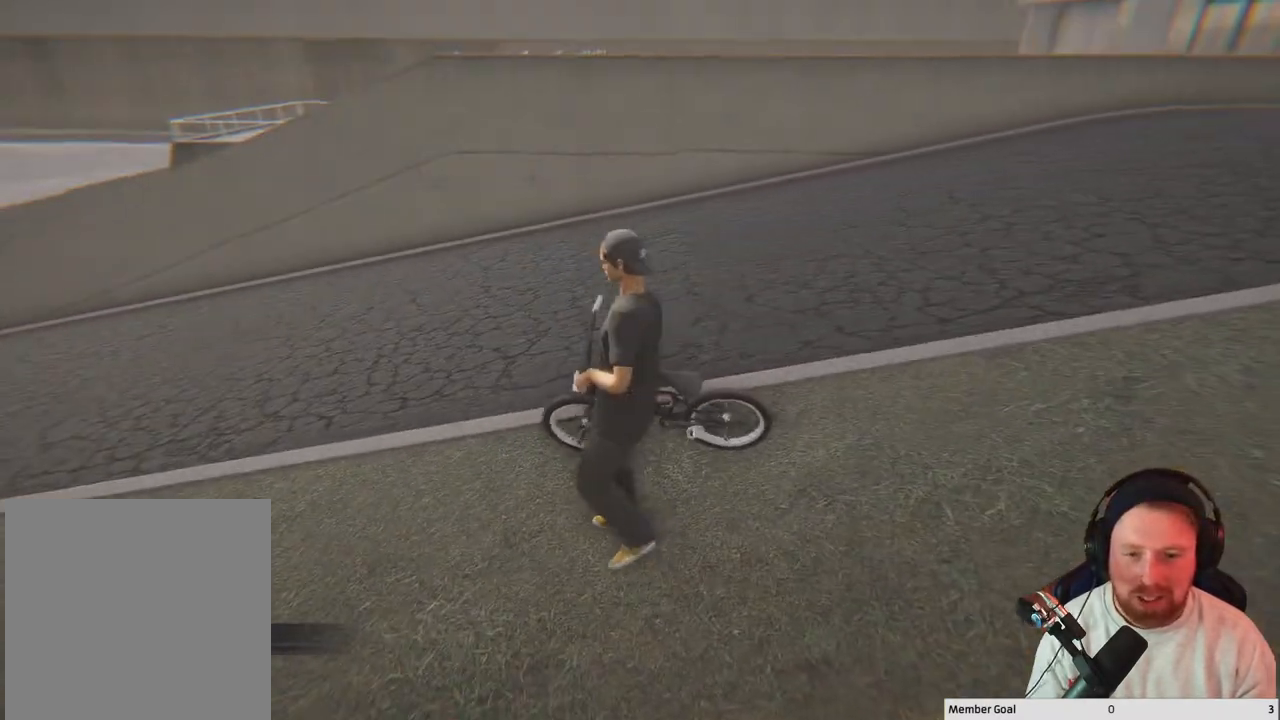
{"buttons": [], "left_stick": "center", "right_stick": "center", "events": [[200, "left_stick", "left"], [317, "left_stick", "center"]]}